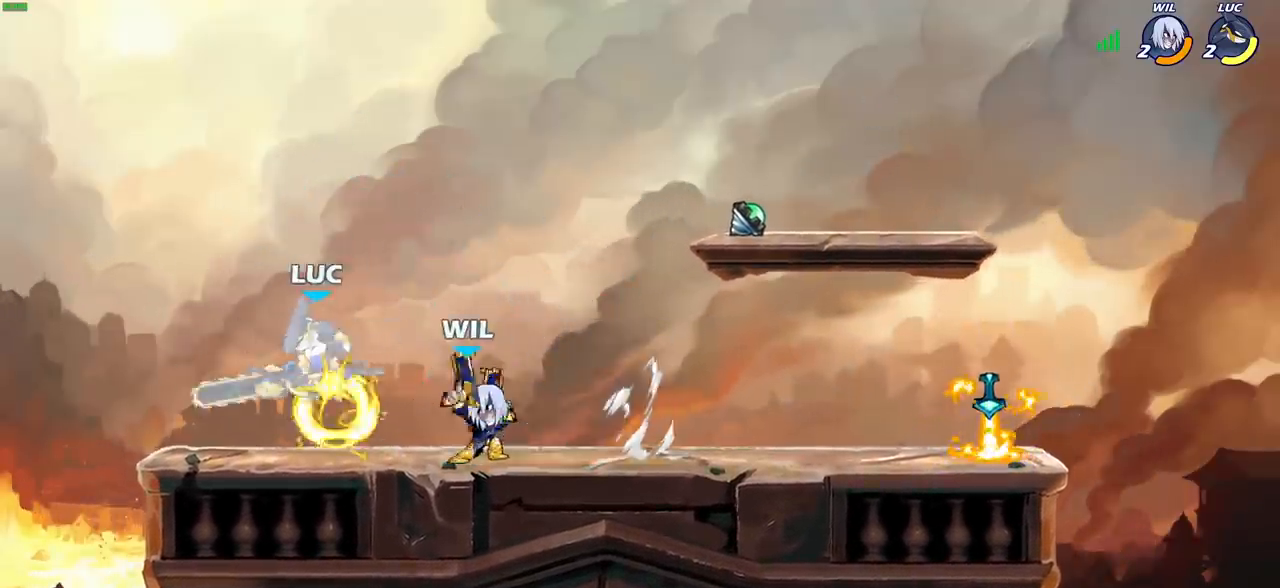
Gameplay with a controller (PlayStation layout); each line is a JSON object with the inputs held at the frame after it. "events" lists button and stick changes between this image and that frame as [ms after this image, input, new state], when the widget could be followed in between.
{"buttons": [], "left_stick": "center", "right_stick": "center", "events": [[67, "CROSS", "up"], [217, "left_stick", "center"], [250, "R2", "down"], [283, "R1", "down"], [383, "R1", "up"], [400, "R2", "up"]]}
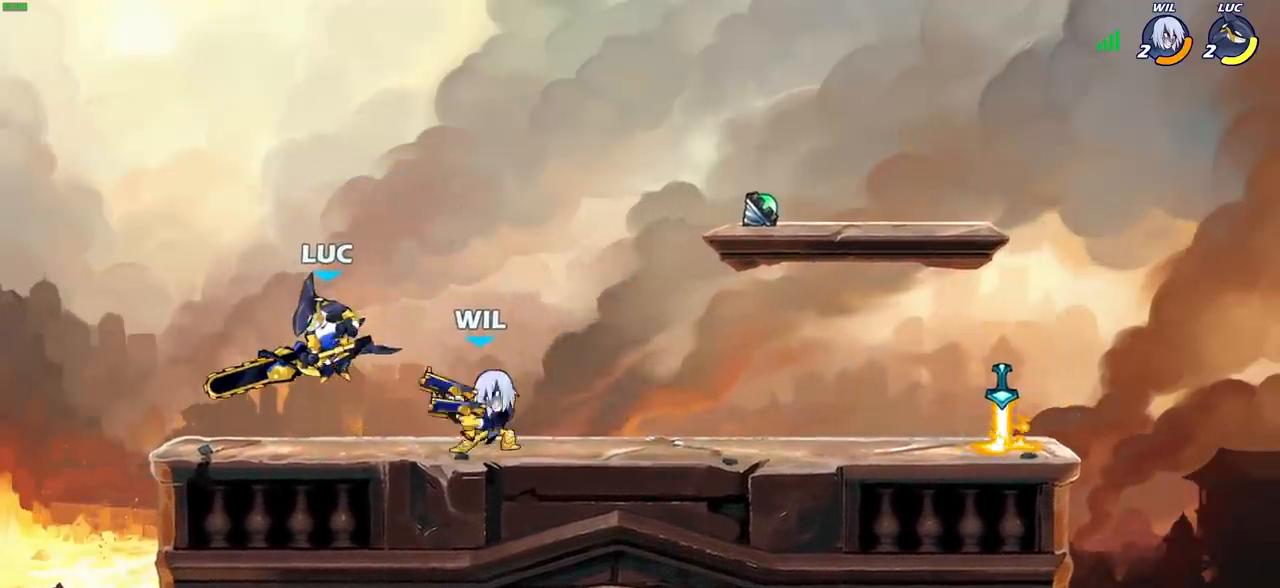
{"buttons": [], "left_stick": "down-left", "right_stick": "center", "events": [[417, "left_stick", "down-left"]]}
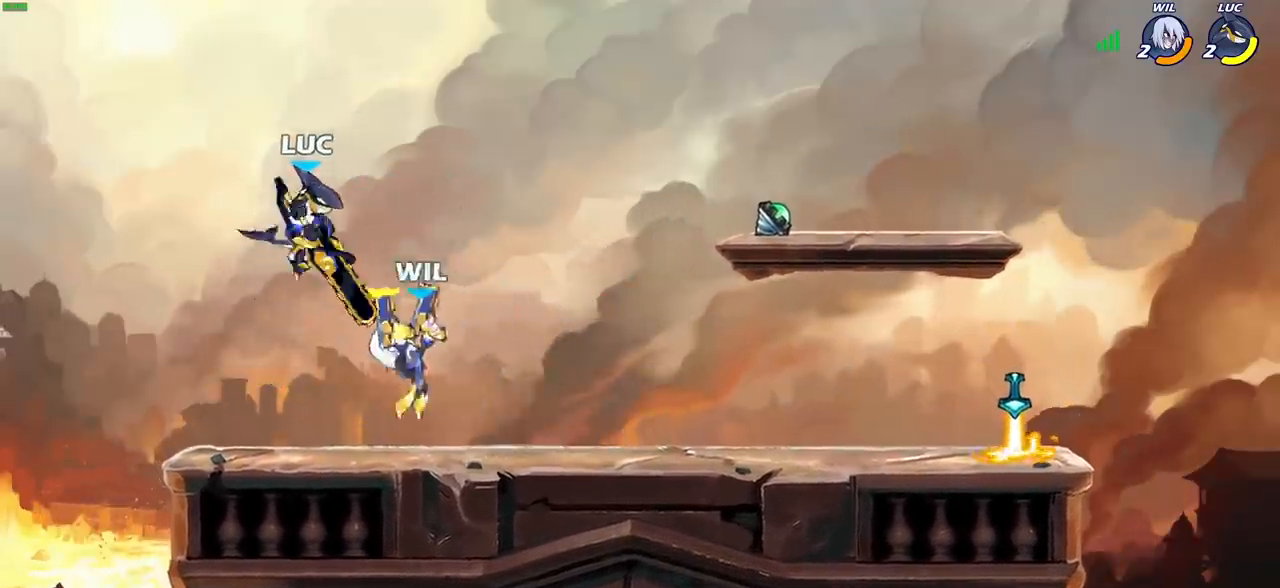
{"buttons": [], "left_stick": "center", "right_stick": "center", "events": [[17, "R2", "down"], [33, "R1", "down"], [217, "left_stick", "down-right"], [233, "R1", "up"], [233, "R2", "up"], [300, "left_stick", "up-right"], [367, "SQUARE", "down"], [400, "left_stick", "center"], [433, "SQUARE", "up"]]}
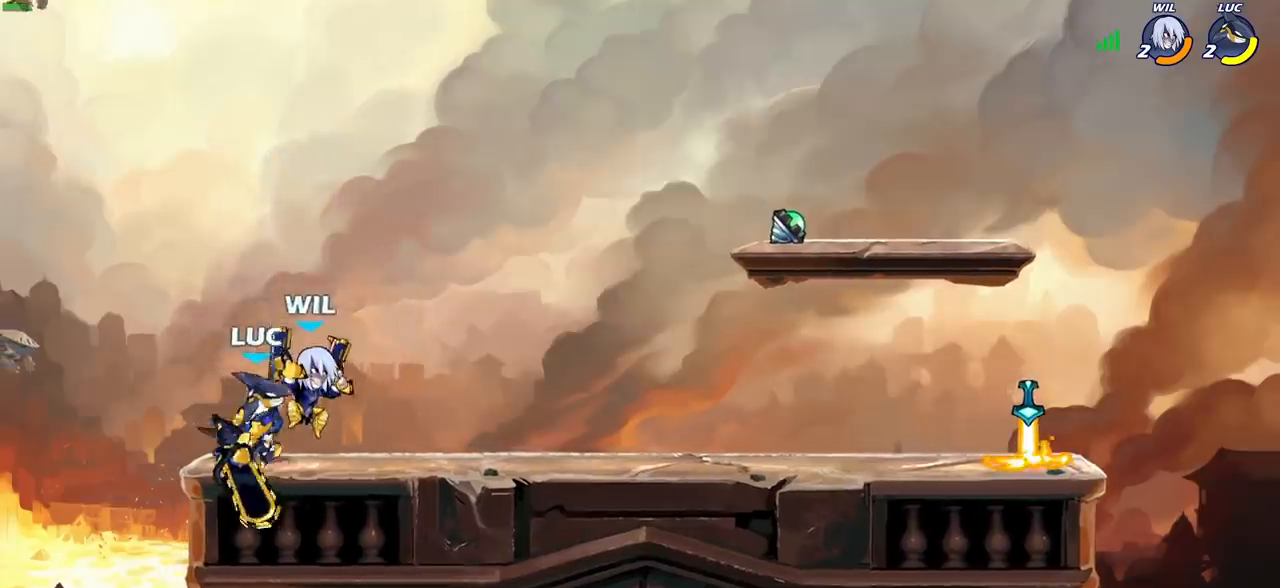
{"buttons": [], "left_stick": "right", "right_stick": "center", "events": [[67, "SQUARE", "down"], [183, "SQUARE", "up"], [267, "SQUARE", "down"], [333, "left_stick", "right"], [367, "SQUARE", "up"]]}
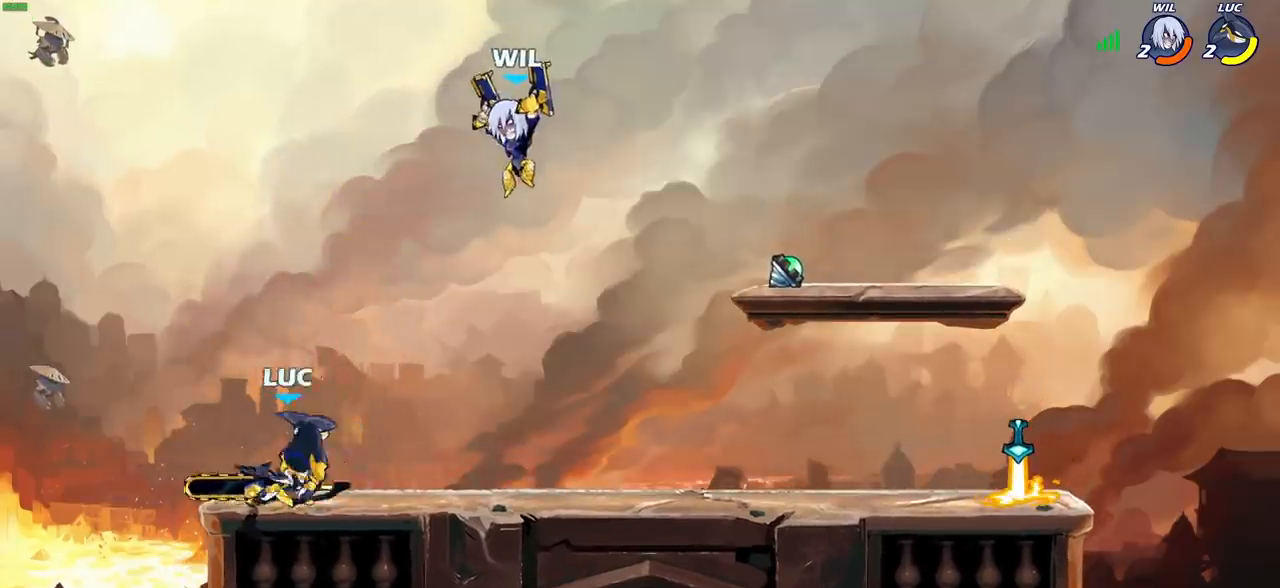
{"buttons": [], "left_stick": "left", "right_stick": "center", "events": [[267, "left_stick", "up-left"], [400, "left_stick", "left"]]}
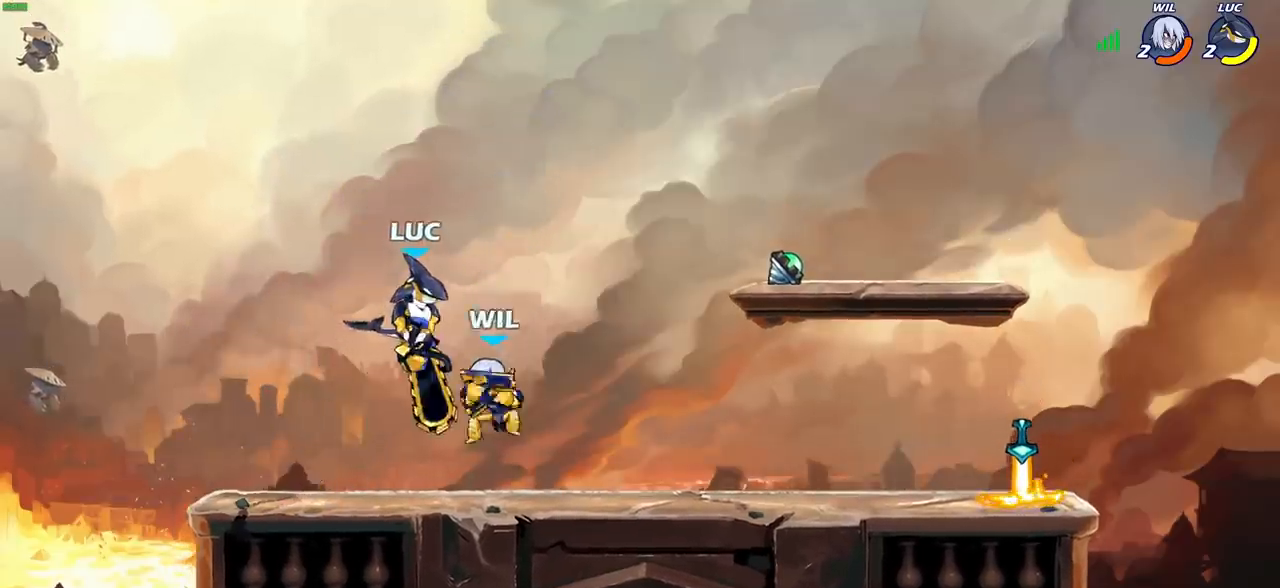
{"buttons": [], "left_stick": "left", "right_stick": "center", "events": [[117, "left_stick", "down-left"], [417, "left_stick", "left"]]}
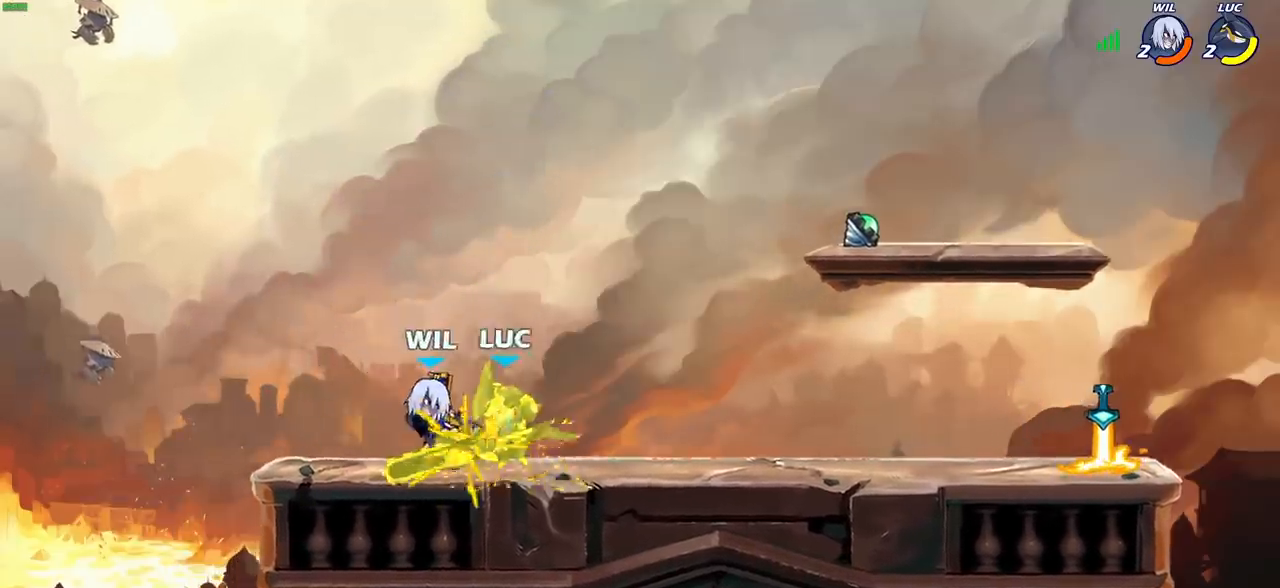
{"buttons": [], "left_stick": "right", "right_stick": "center", "events": [[33, "left_stick", "right"], [217, "left_stick", "center"], [450, "left_stick", "right"]]}
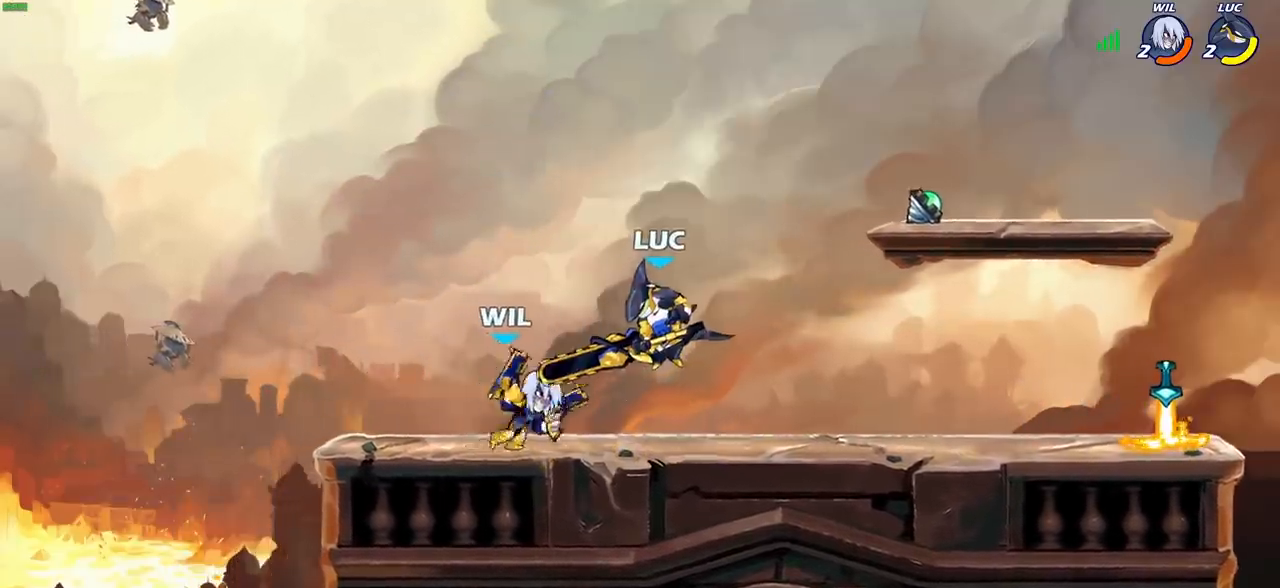
{"buttons": [], "left_stick": "left", "right_stick": "center"}
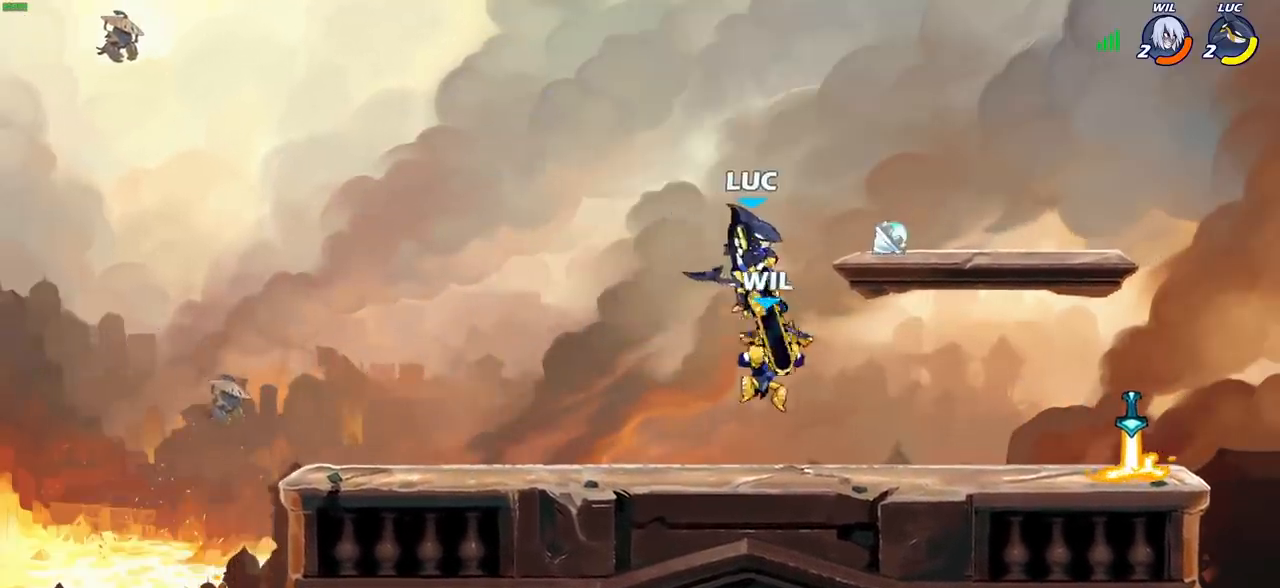
{"buttons": ["CROSS"], "left_stick": "up-left", "right_stick": "center", "events": [[117, "left_stick", "right"], [350, "left_stick", "up-left"], [383, "CROSS", "down"]]}
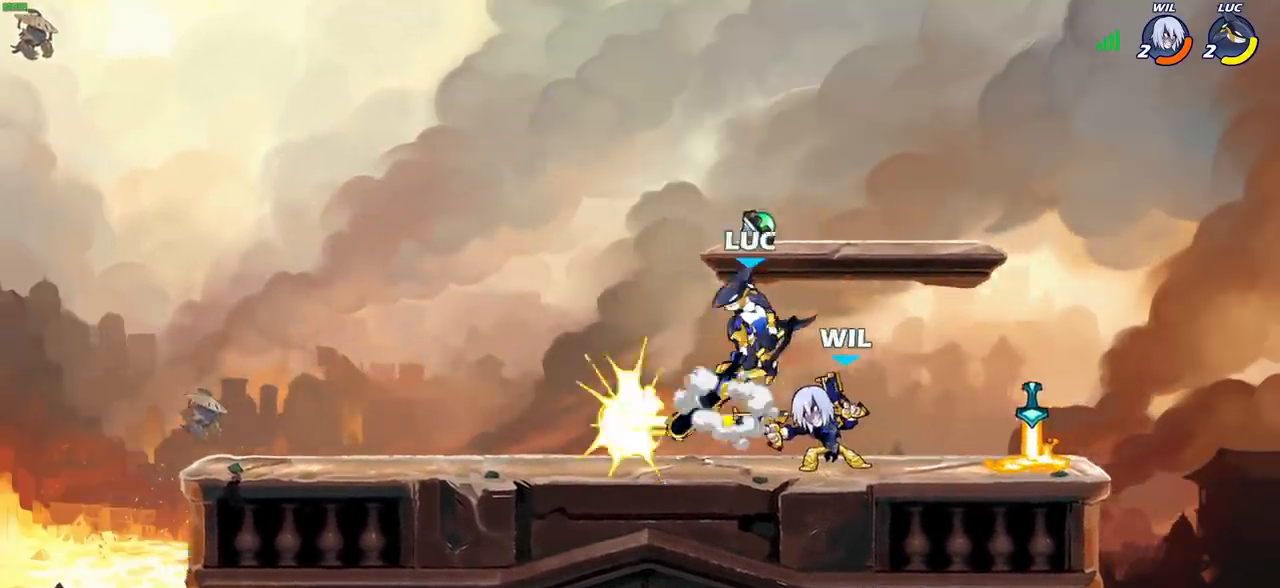
{"buttons": [], "left_stick": "down-right", "right_stick": "center", "events": [[67, "CROSS", "up"], [100, "left_stick", "up-right"], [233, "left_stick", "down"], [283, "SQUARE", "down"], [367, "SQUARE", "up"], [367, "left_stick", "down-right"]]}
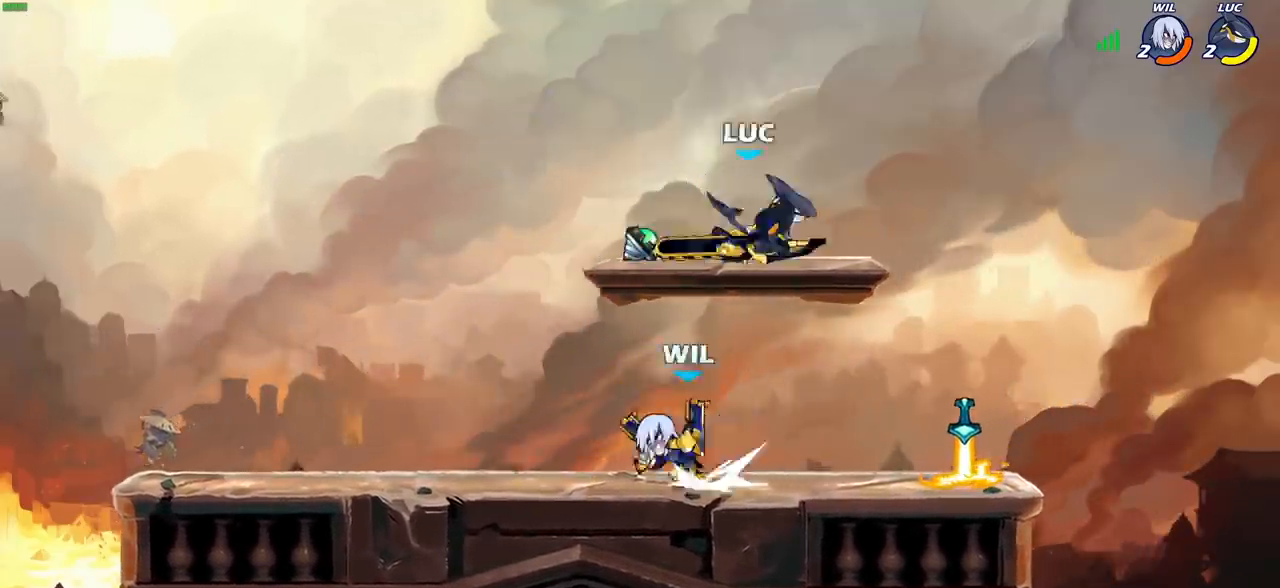
{"buttons": [], "left_stick": "right", "right_stick": "center", "events": [[50, "left_stick", "down-left"], [183, "left_stick", "center"], [400, "left_stick", "right"]]}
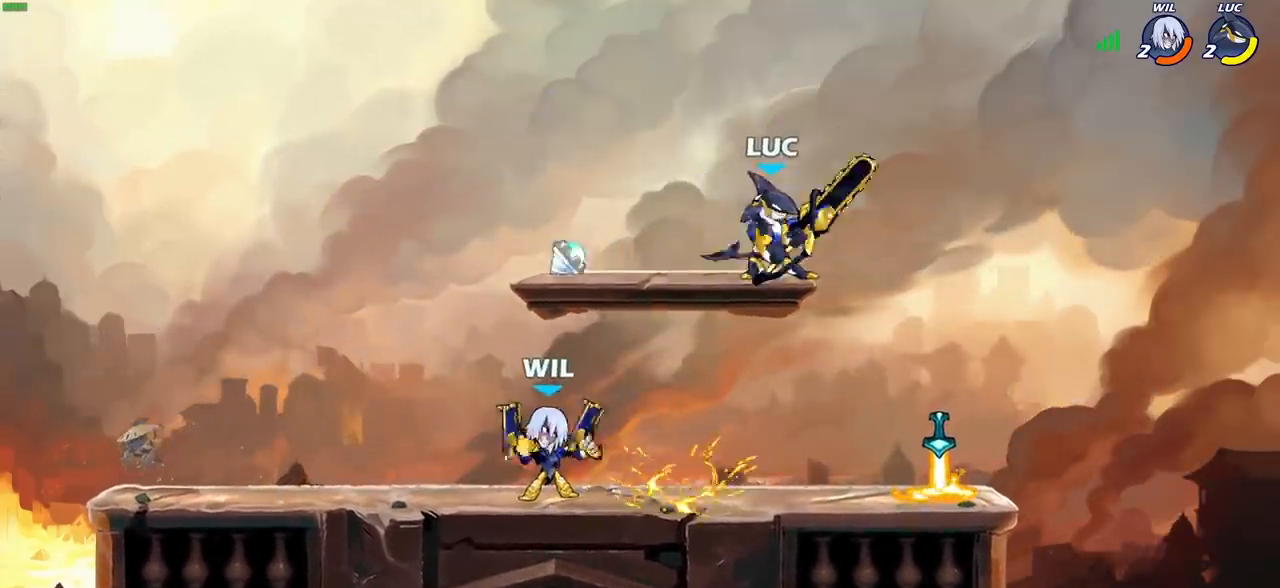
{"buttons": [], "left_stick": "down-right", "right_stick": "center", "events": [[17, "CROSS", "down"], [17, "left_stick", "up-right"], [150, "CROSS", "up"], [233, "left_stick", "down-right"], [283, "left_stick", "down"], [433, "left_stick", "down-right"]]}
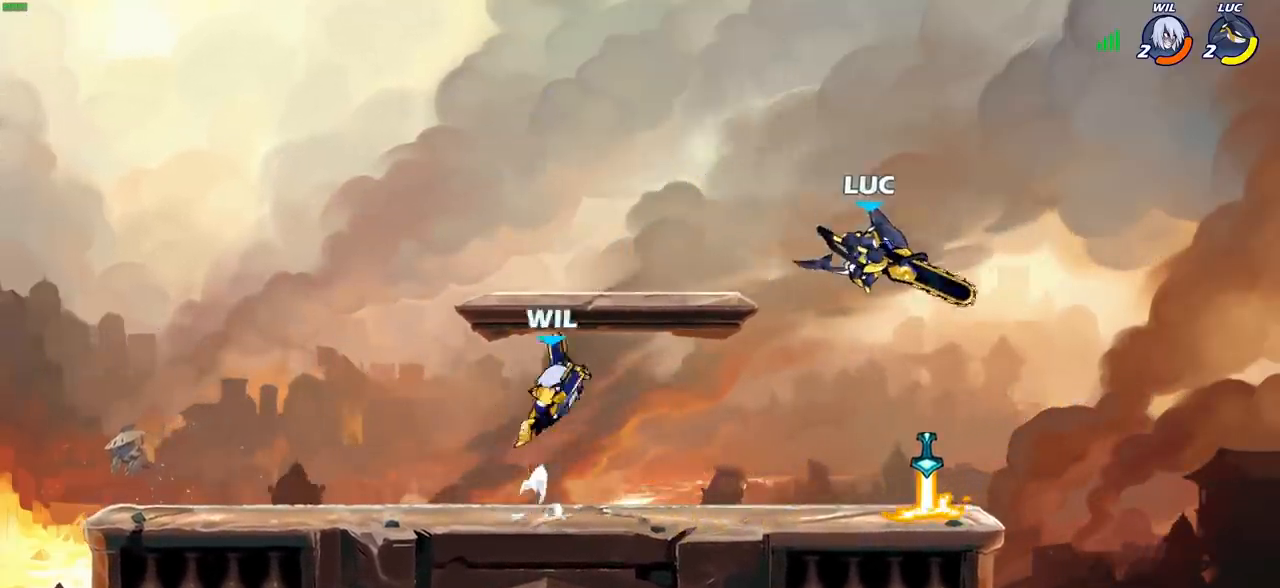
{"buttons": [], "left_stick": "left", "right_stick": "center", "events": [[83, "left_stick", "down-left"], [133, "left_stick", "left"], [267, "left_stick", "right"], [383, "left_stick", "left"]]}
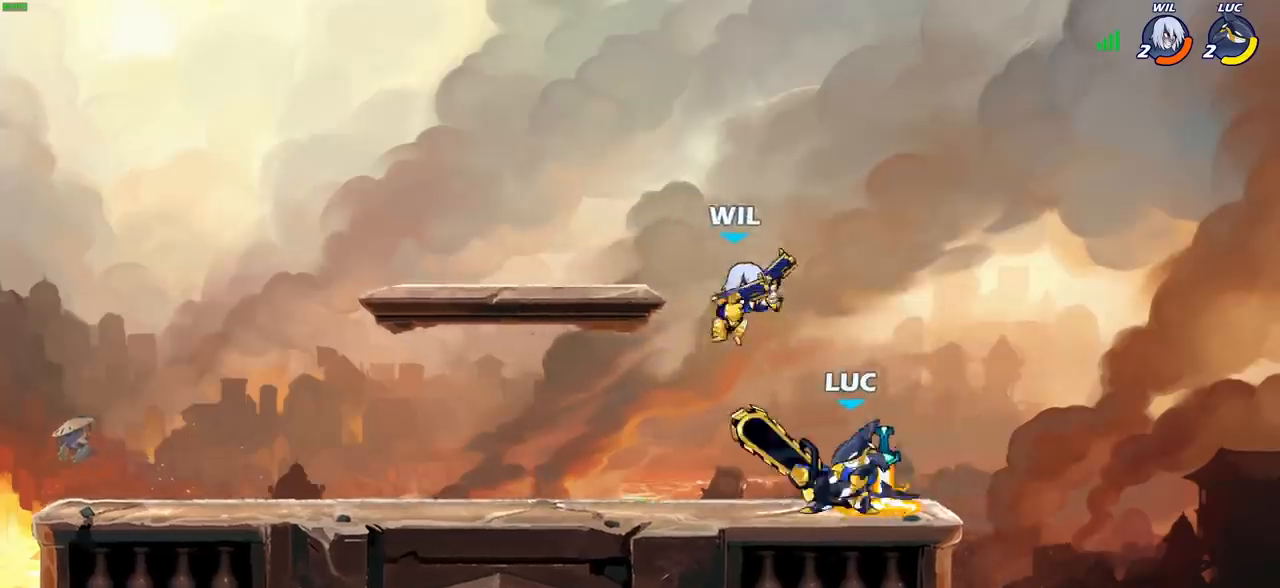
{"buttons": ["CIRCLE"], "left_stick": "down-left", "right_stick": "center", "events": [[17, "left_stick", "right"], [100, "left_stick", "left"], [200, "left_stick", "down-right"], [267, "left_stick", "down-left"], [283, "CIRCLE", "down"]]}
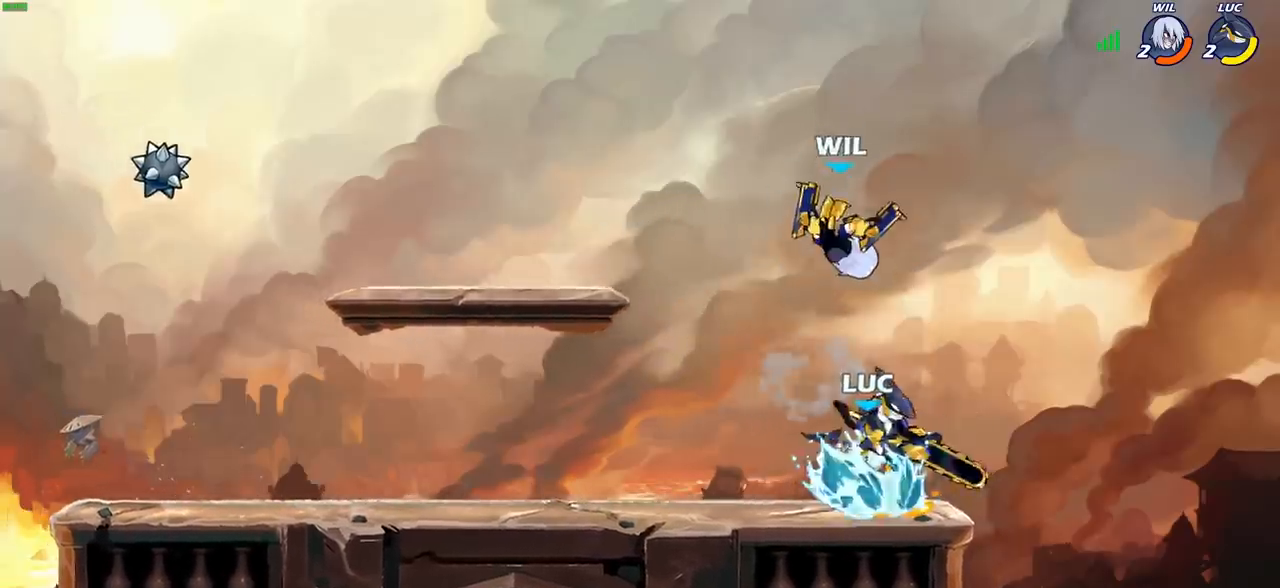
{"buttons": [], "left_stick": "center", "right_stick": "center", "events": [[83, "left_stick", "center"], [317, "CIRCLE", "up"]]}
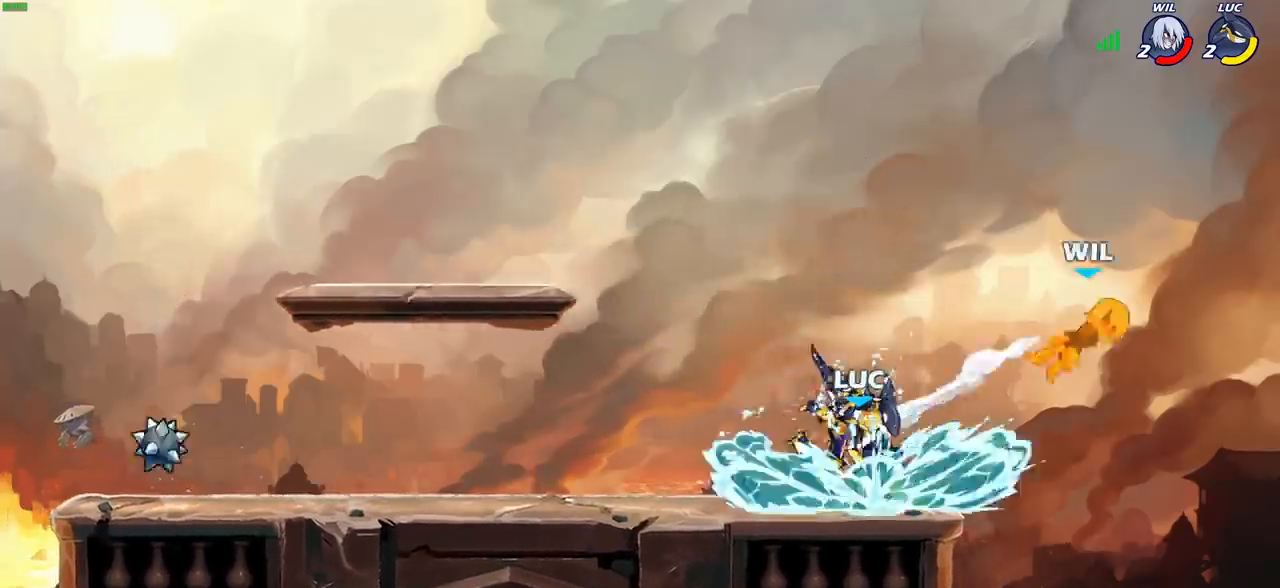
{"buttons": [], "left_stick": "center", "right_stick": "center", "events": []}
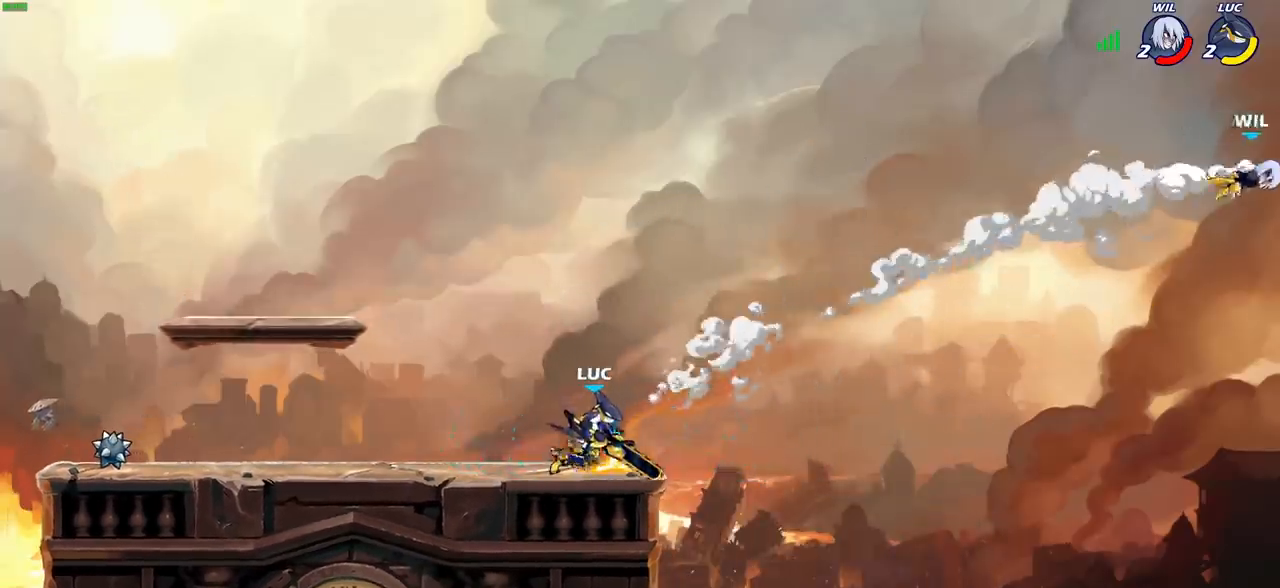
{"buttons": [], "left_stick": "right", "right_stick": "center", "events": [[317, "left_stick", "up-left"], [433, "left_stick", "right"]]}
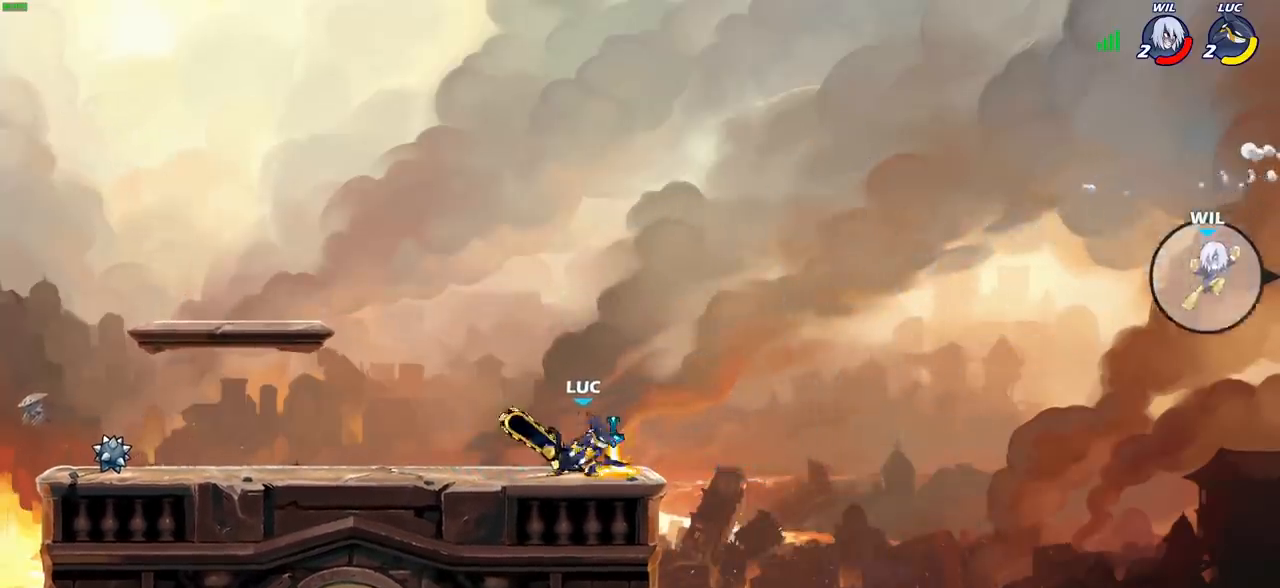
{"buttons": [], "left_stick": "left", "right_stick": "center", "events": [[33, "left_stick", "left"], [167, "left_stick", "right"], [250, "left_stick", "left"], [367, "left_stick", "right"], [450, "left_stick", "left"]]}
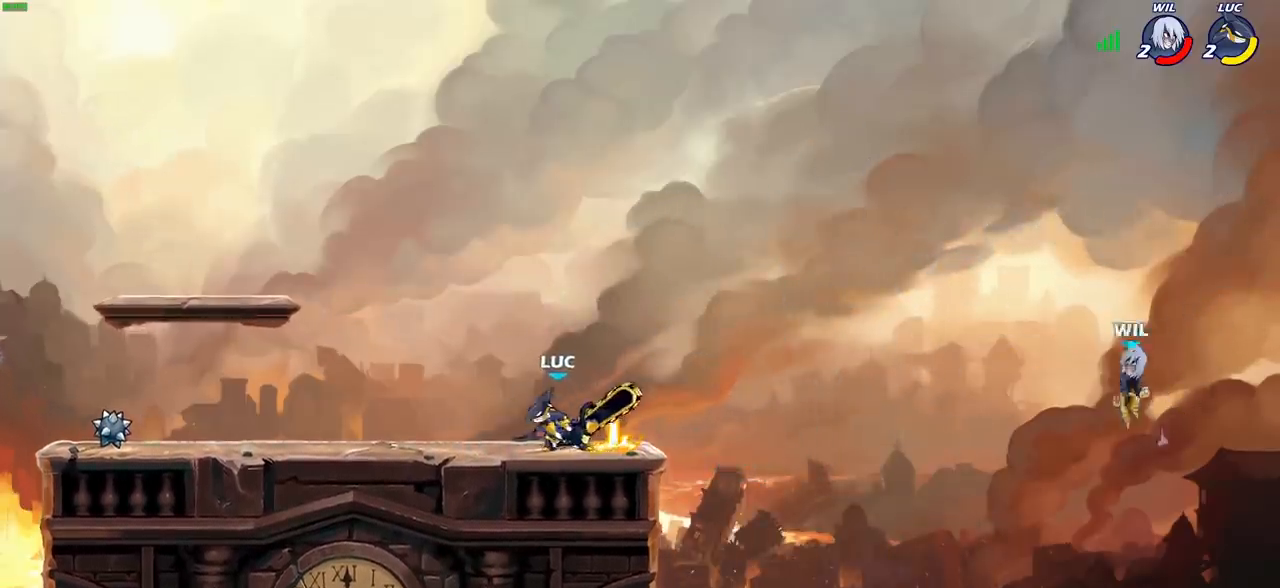
{"buttons": [], "left_stick": "right", "right_stick": "center", "events": [[367, "left_stick", "up"], [433, "left_stick", "right"]]}
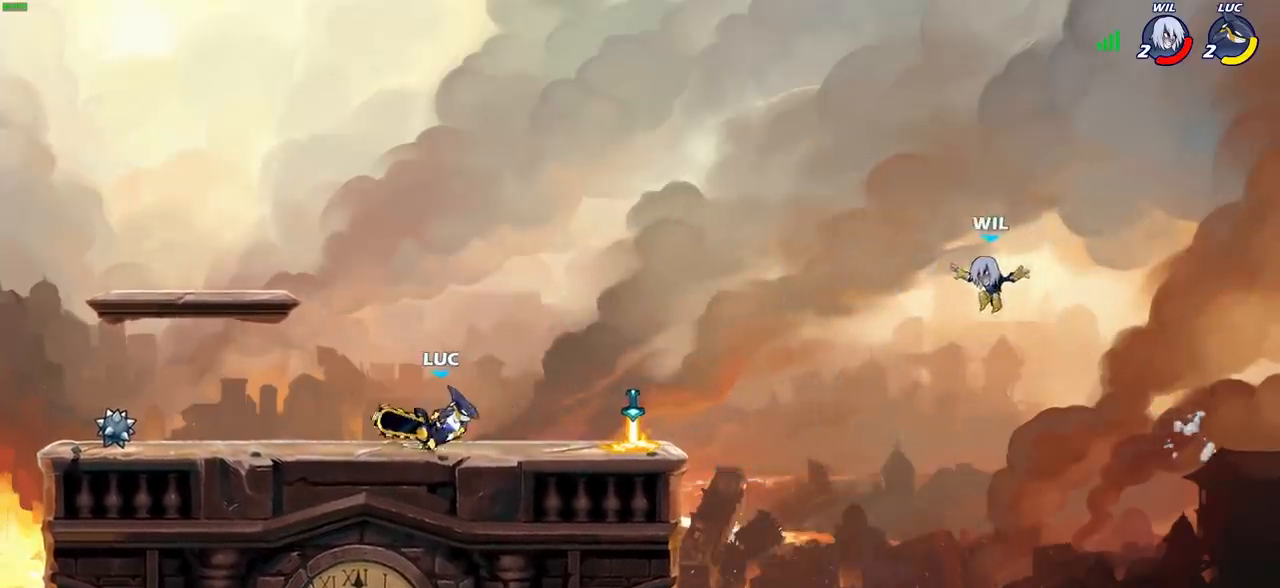
{"buttons": [], "left_stick": "up-left", "right_stick": "center", "events": [[300, "left_stick", "up-left"]]}
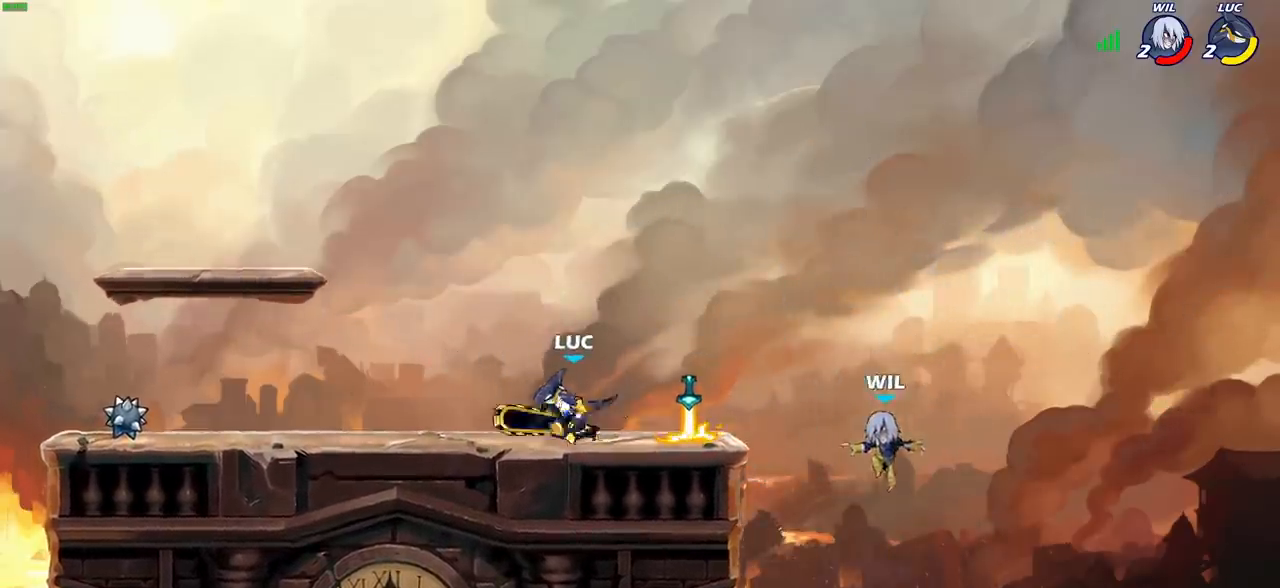
{"buttons": [], "left_stick": "up-right", "right_stick": "center", "events": [[183, "left_stick", "up-right"]]}
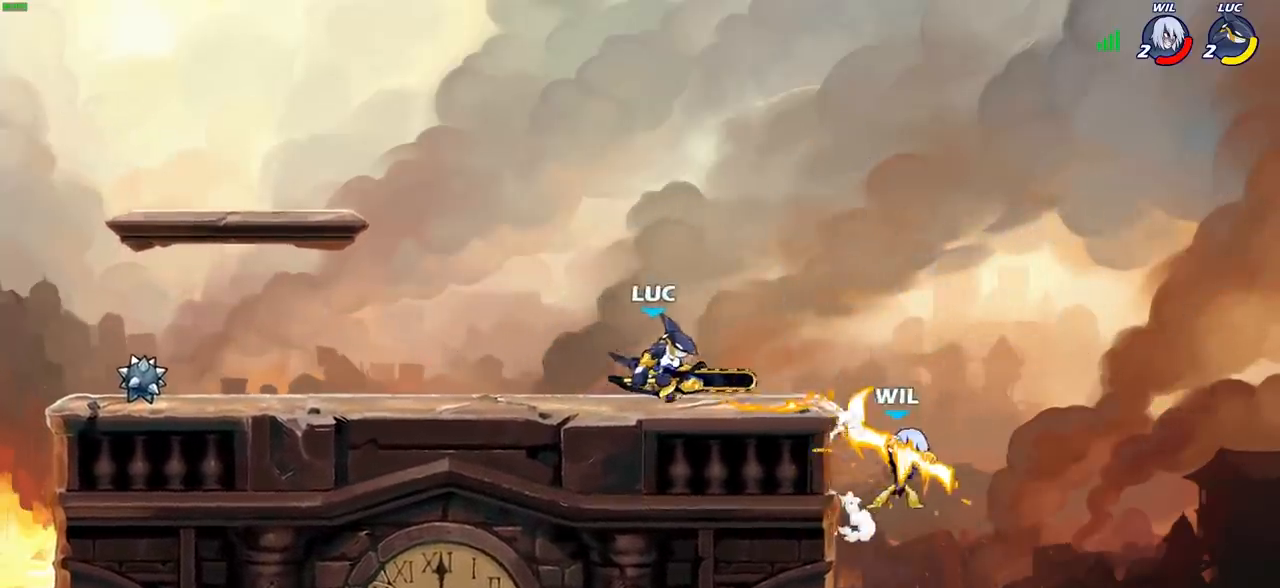
{"buttons": [], "left_stick": "center", "right_stick": "center", "events": [[100, "left_stick", "center"], [233, "CIRCLE", "down"], [483, "CIRCLE", "up"]]}
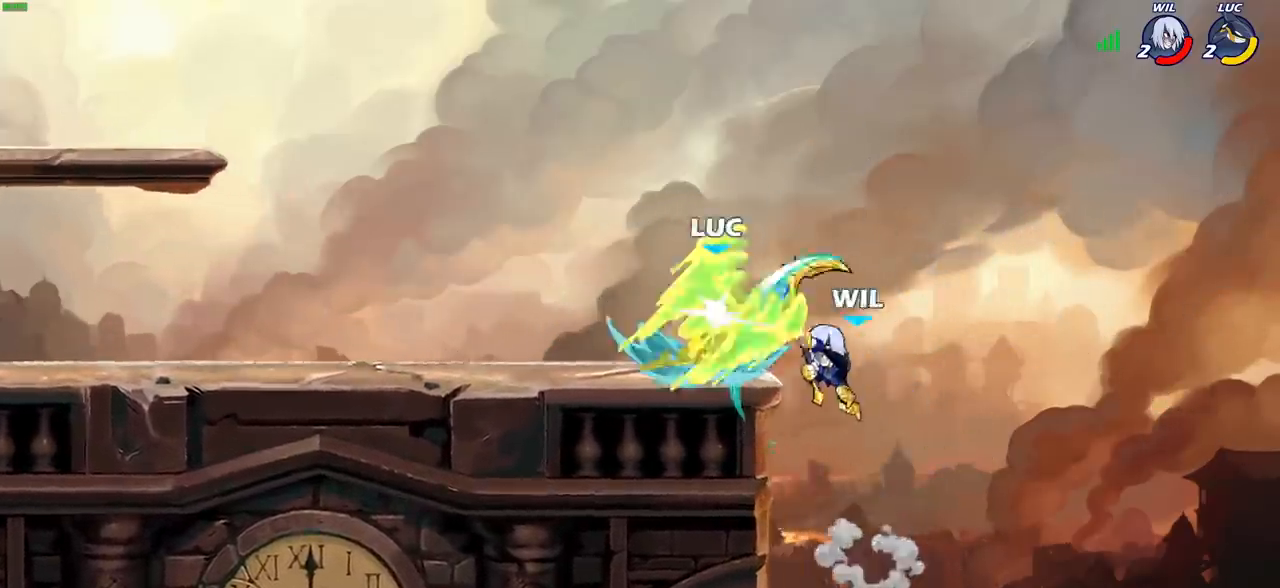
{"buttons": [], "left_stick": "right", "right_stick": "center", "events": [[467, "left_stick", "right"]]}
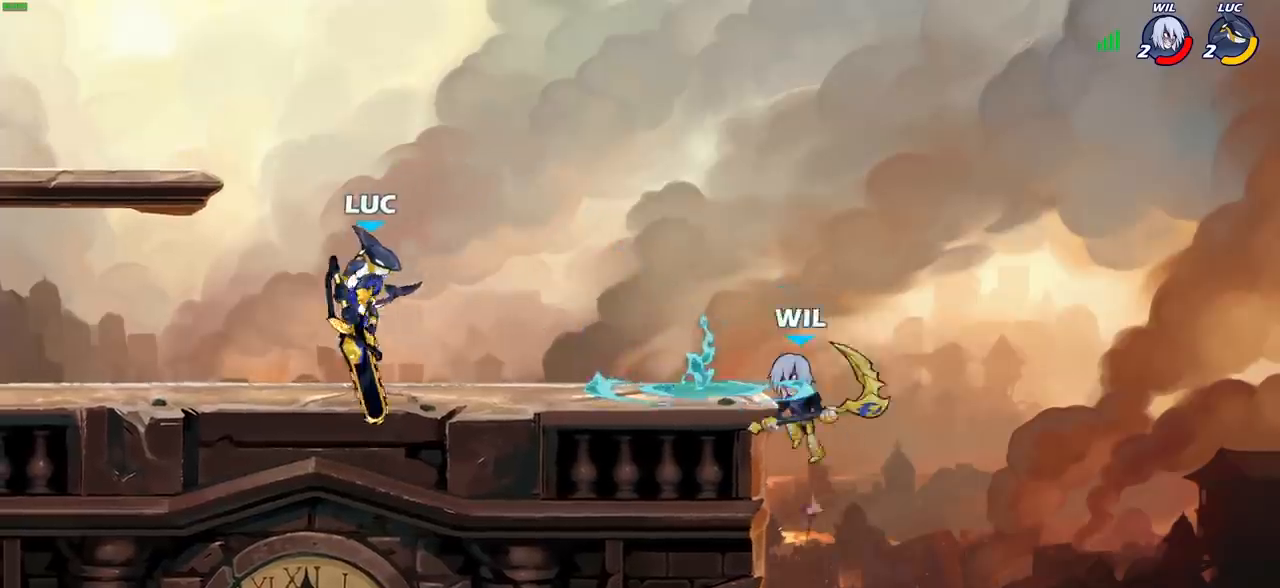
{"buttons": ["CIRCLE"], "left_stick": "right", "right_stick": "center", "events": [[100, "R1", "down"], [100, "R2", "down"], [133, "CIRCLE", "down"], [233, "R1", "up"], [233, "R2", "up"]]}
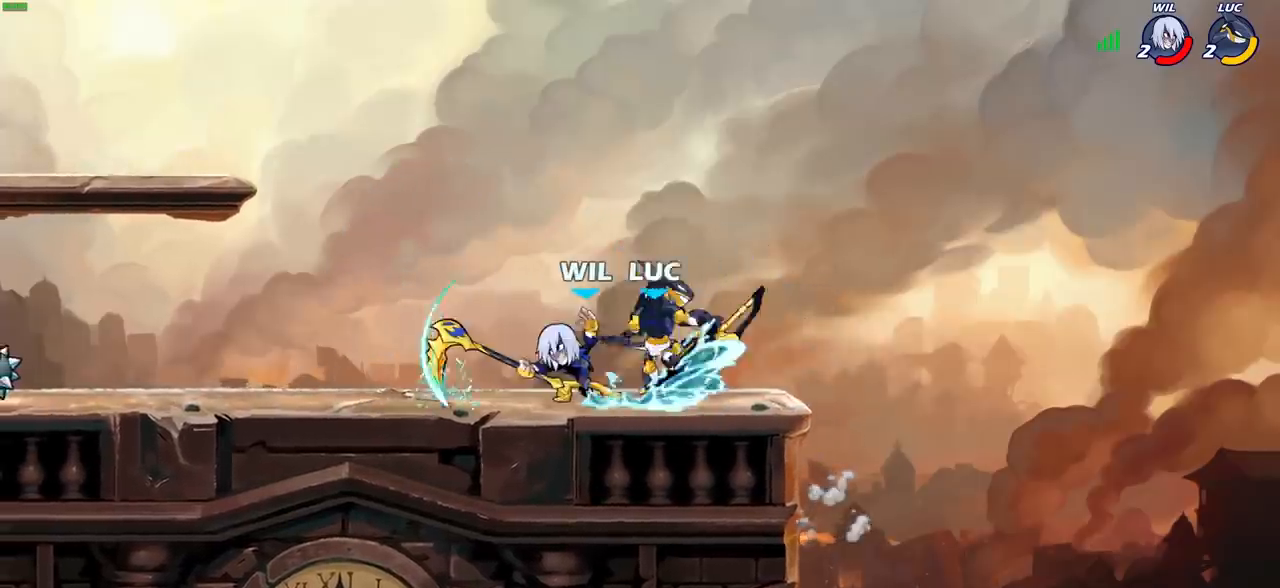
{"buttons": [], "left_stick": "center", "right_stick": "center", "events": [[283, "CIRCLE", "up"], [383, "left_stick", "center"]]}
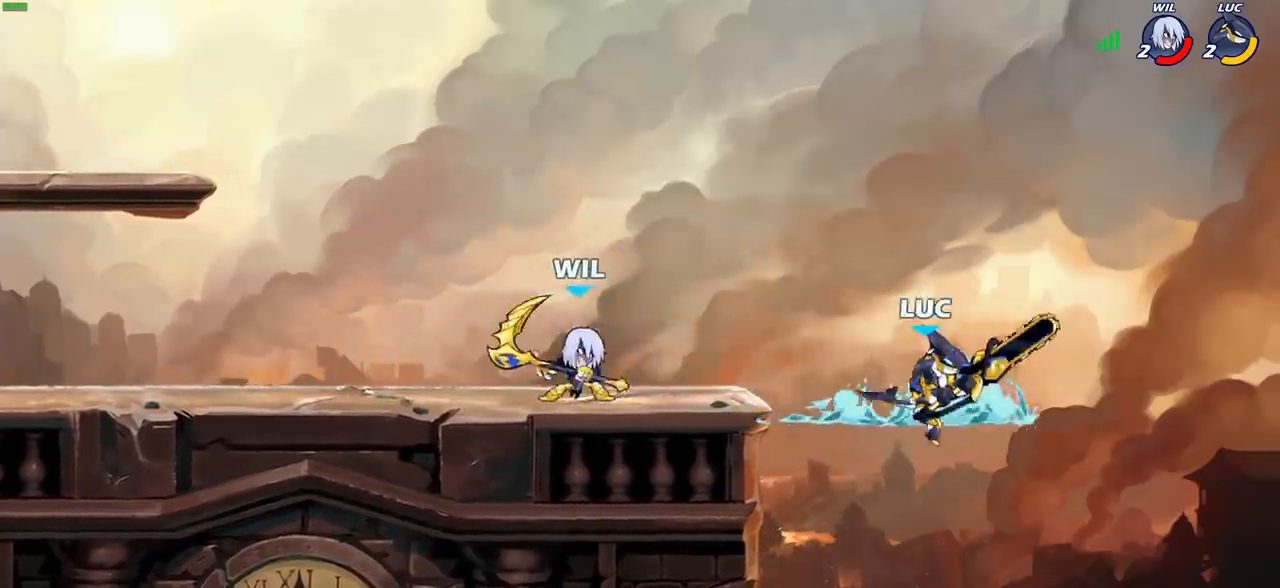
{"buttons": [], "left_stick": "center", "right_stick": "center", "events": [[267, "left_stick", "down-left"], [417, "left_stick", "center"]]}
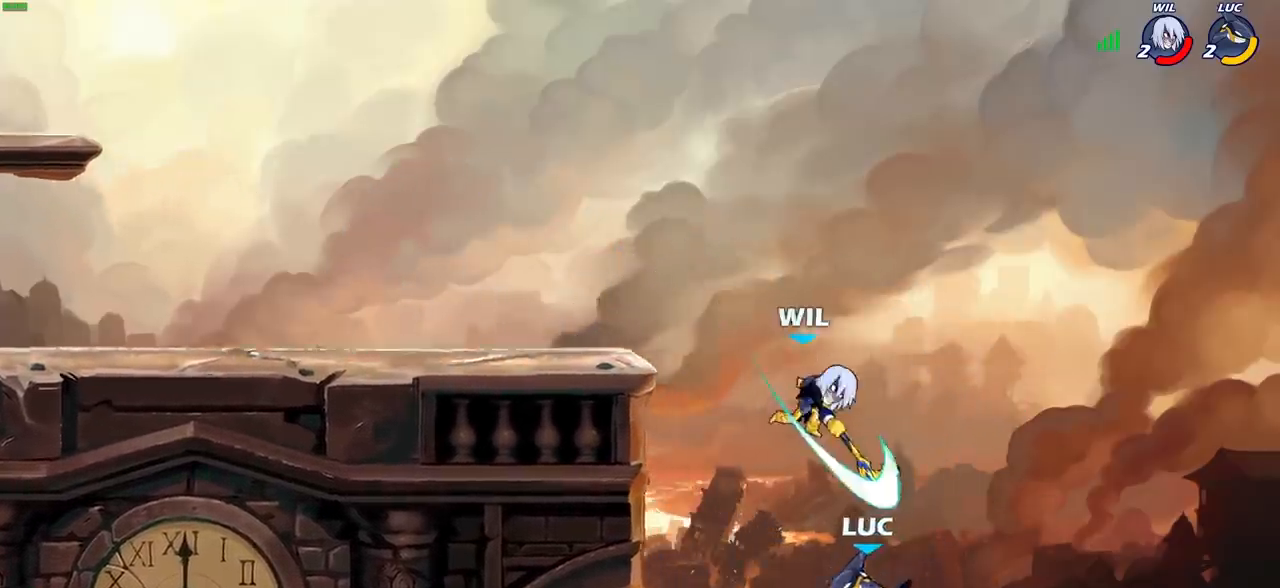
{"buttons": [], "left_stick": "up-left", "right_stick": "center", "events": [[200, "CROSS", "down"], [217, "left_stick", "up-right"], [250, "CIRCLE", "down"], [250, "CROSS", "up"], [367, "CIRCLE", "up"], [383, "left_stick", "up-left"]]}
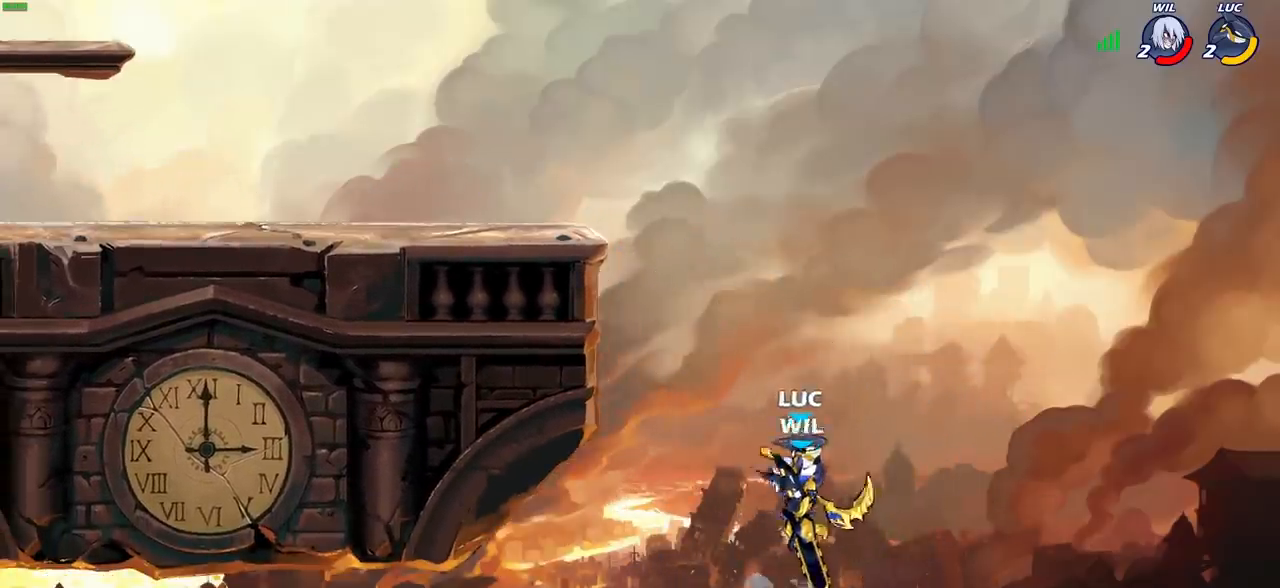
{"buttons": [], "left_stick": "center", "right_stick": "center", "events": [[350, "left_stick", "up-right"], [500, "left_stick", "center"]]}
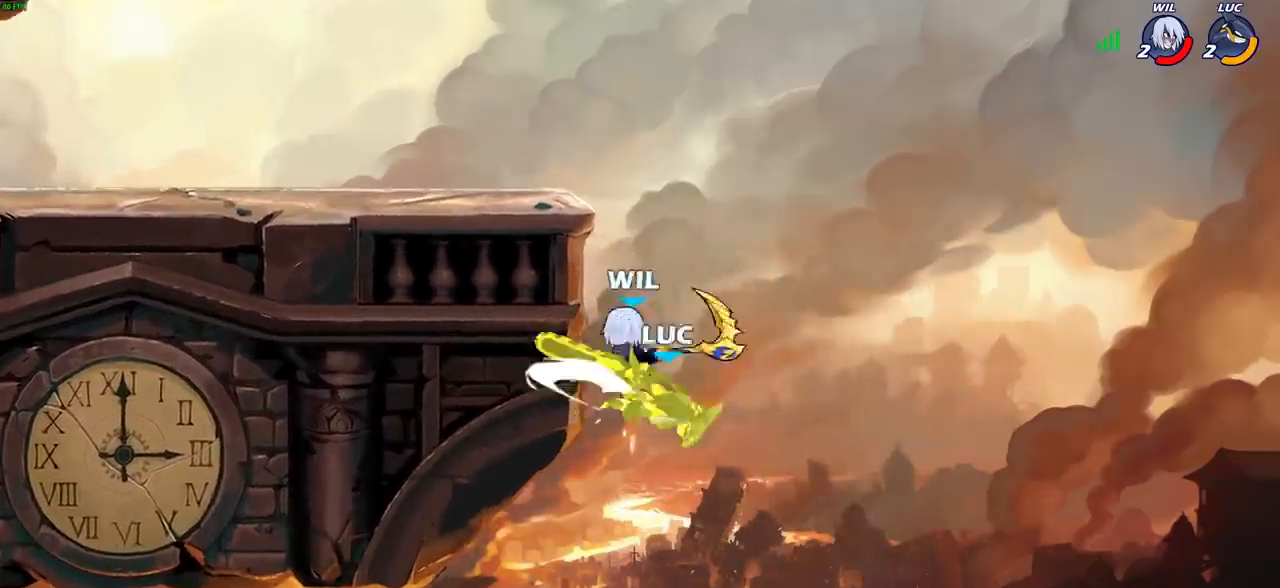
{"buttons": ["R2"], "left_stick": "up-left", "right_stick": "center", "events": [[17, "left_stick", "left"], [167, "left_stick", "up-left"], [317, "R2", "down"]]}